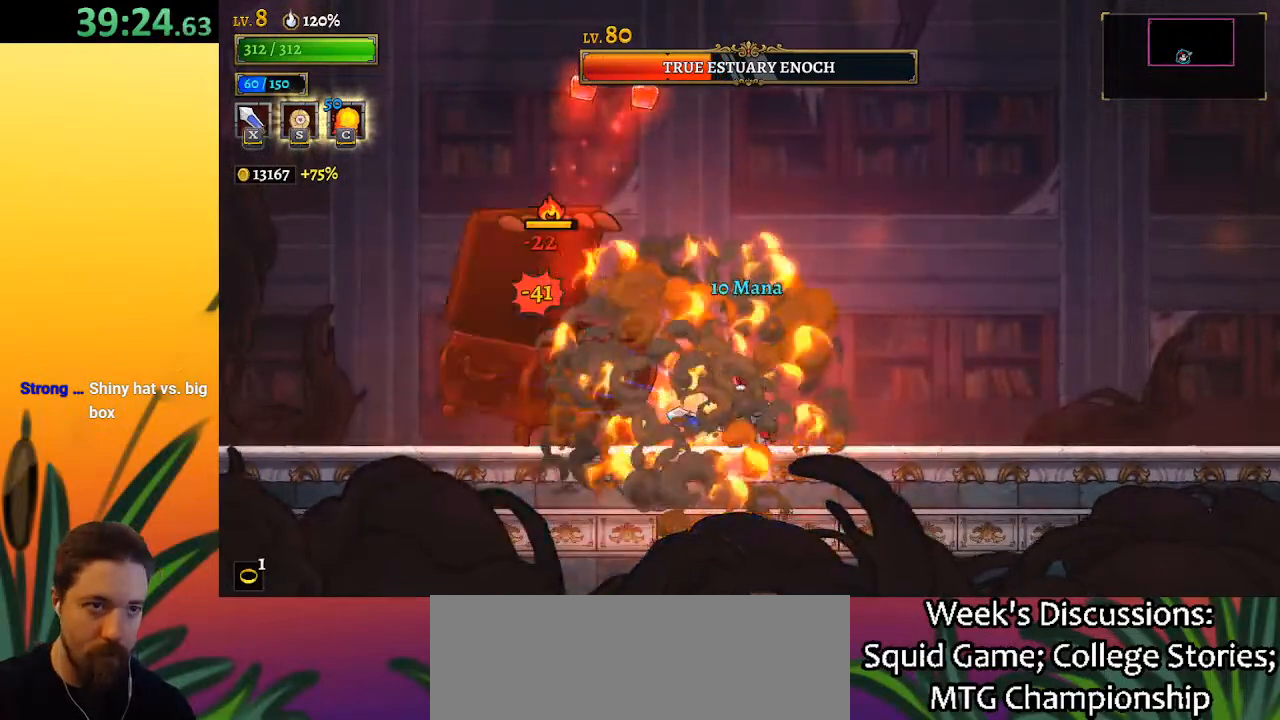
Gameplay with keyboard; each line is a JSON object with the keys held at the frame after it. "events" lists presses ("down") and releases ("up") of "a", "c", "d", "down", "left", "right", "s", "up", "x" and "z" between this image and that frame as [ms after this image, input, new state], when the widget could be followed in between. No other keys are recorded. Mouse input is not recorded.
{"keys": [], "events": [[50, "x", "down"], [200, "x", "up"]]}
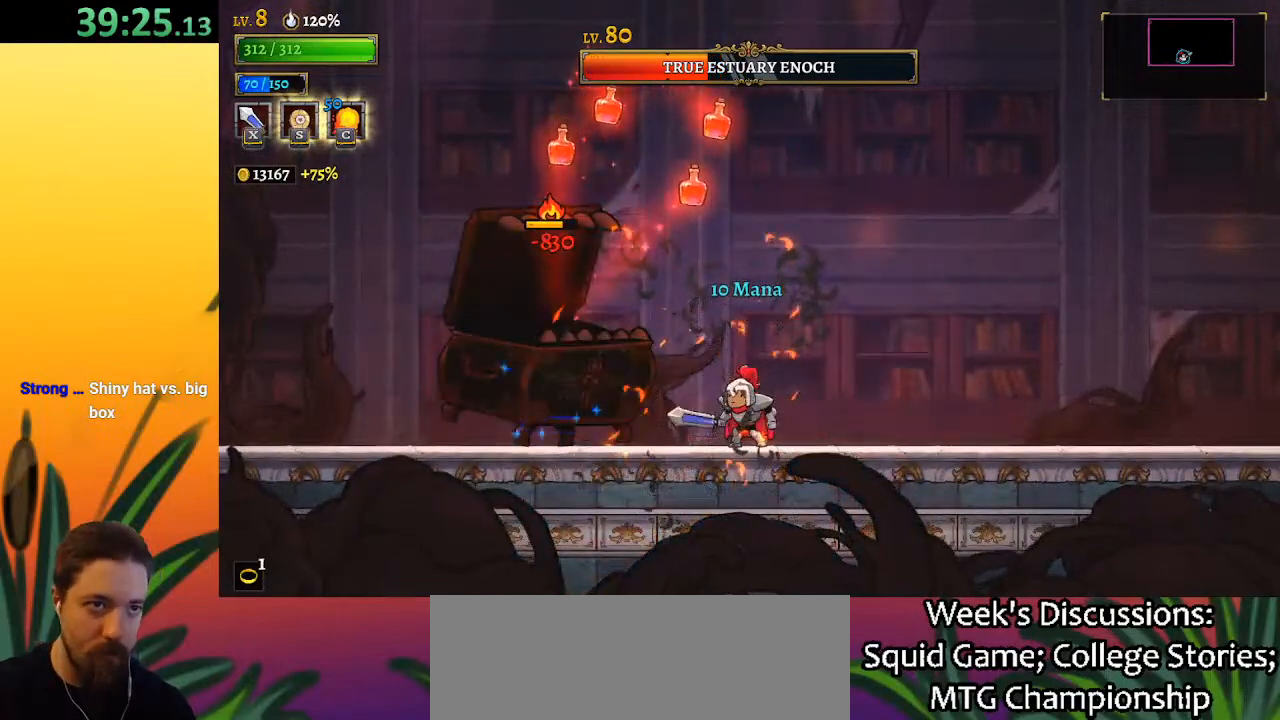
{"keys": ["d", "right"], "events": [[33, "x", "down"], [167, "right", "down"], [217, "d", "down"], [217, "x", "up"]]}
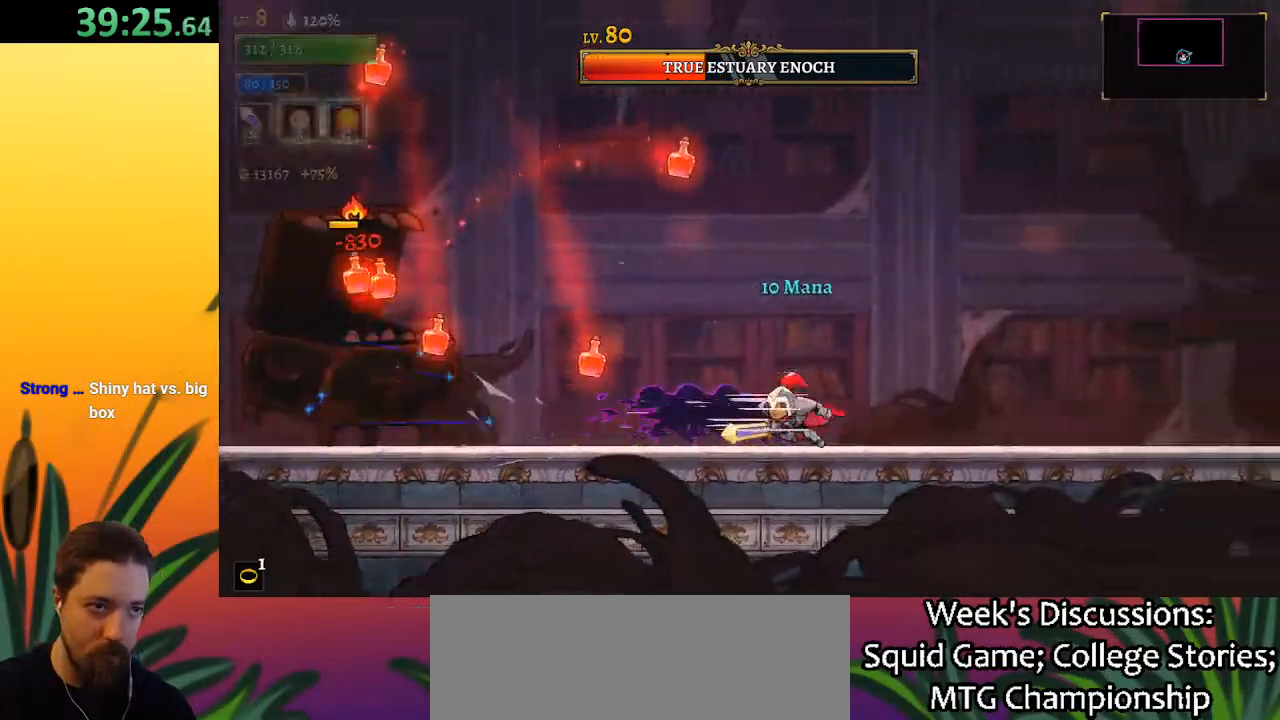
{"keys": ["right", "z"], "events": [[283, "d", "up"], [467, "z", "down"]]}
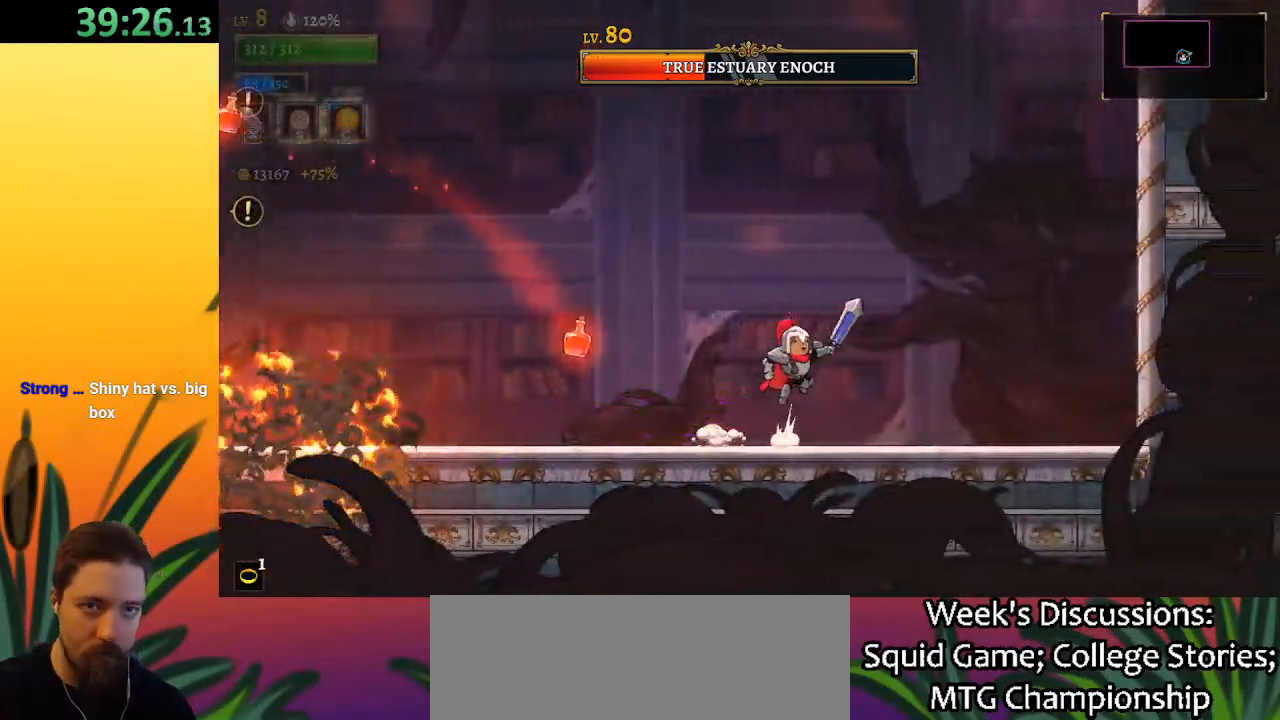
{"keys": ["right"], "events": [[350, "z", "up"]]}
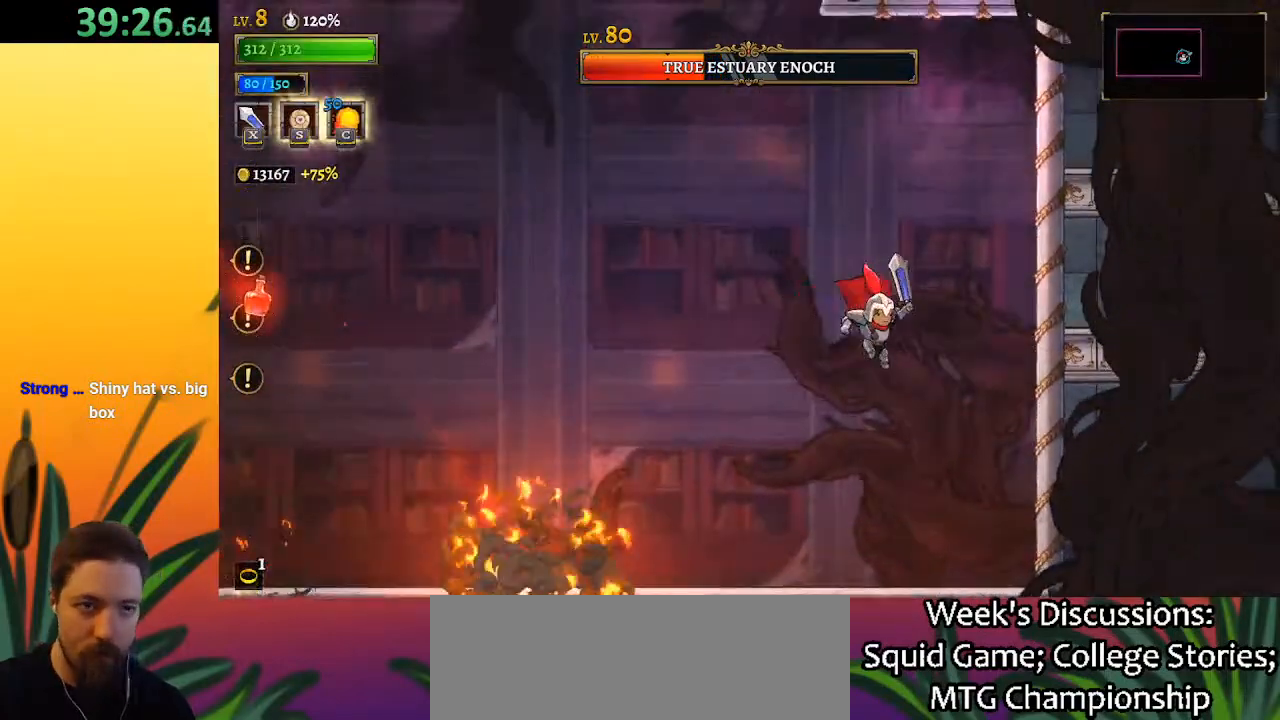
{"keys": ["left"], "events": [[83, "c", "down"], [83, "left", "down"], [83, "right", "up"], [217, "c", "up"]]}
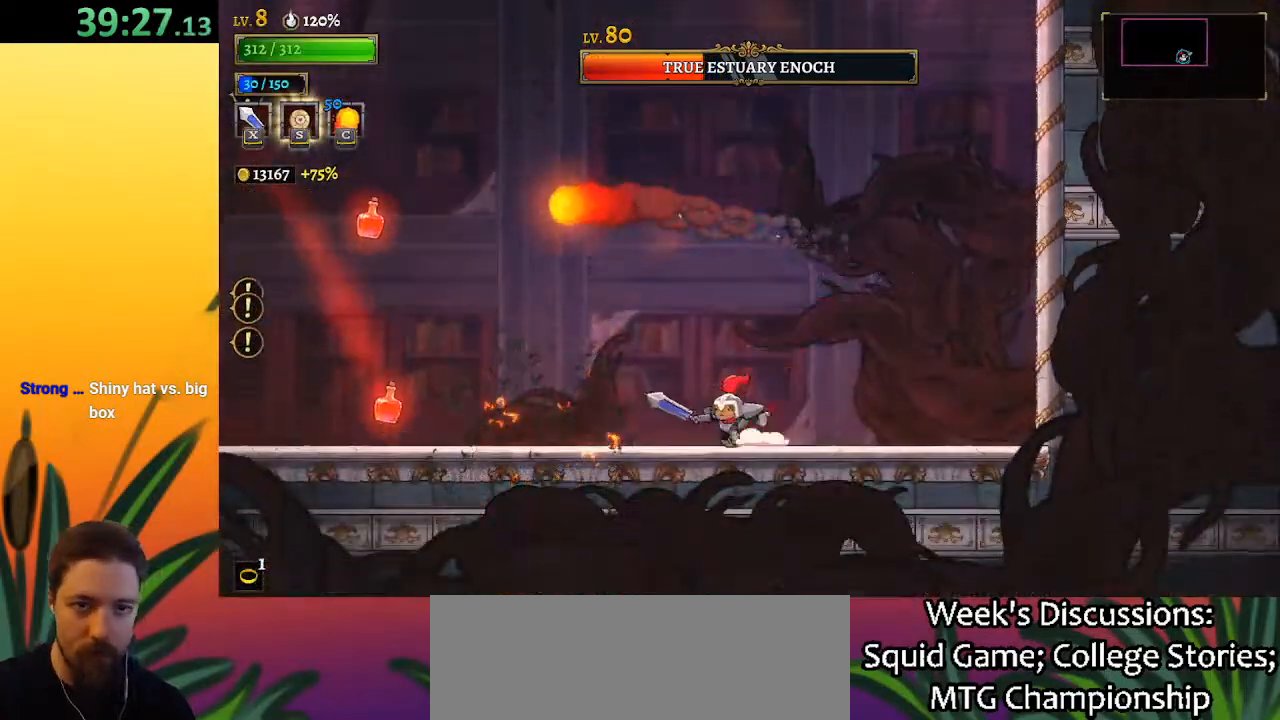
{"keys": ["z"], "events": [[133, "left", "up"], [233, "z", "down"], [283, "right", "down"], [417, "right", "up"]]}
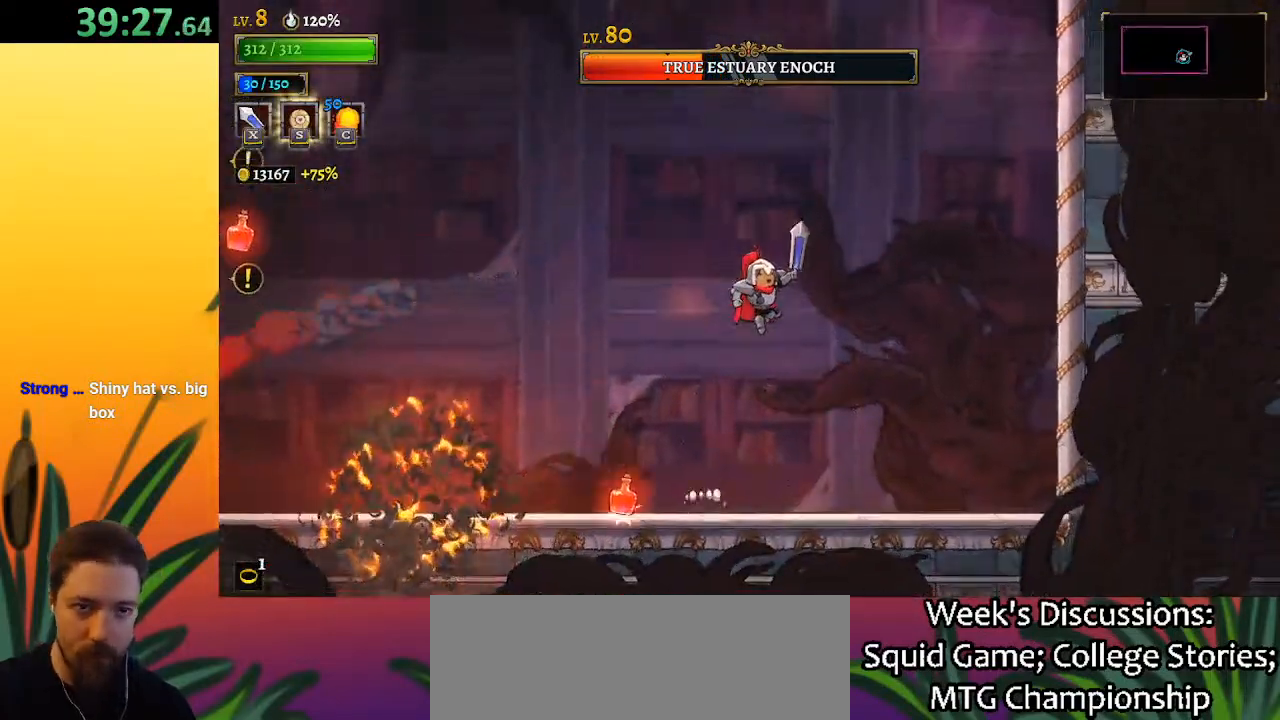
{"keys": [], "events": [[17, "left", "down"], [333, "left", "up"], [333, "z", "up"]]}
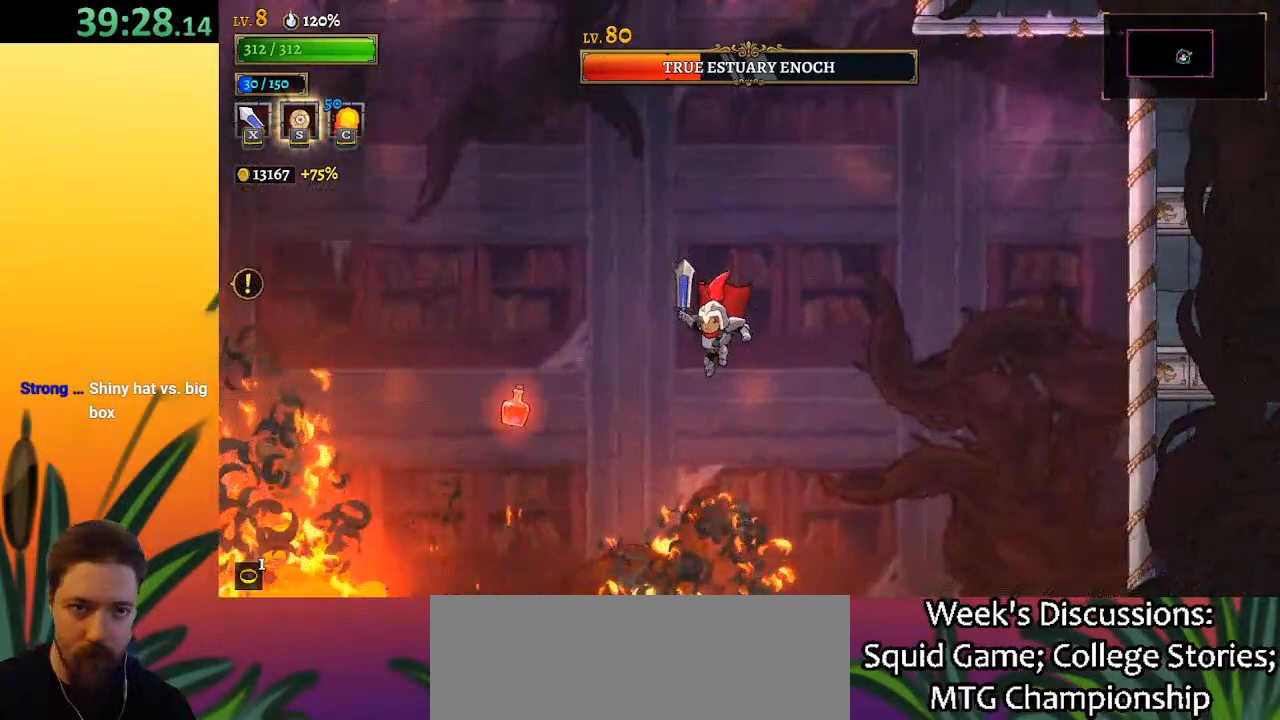
{"keys": ["left", "z"], "events": [[33, "z", "down"], [450, "left", "down"]]}
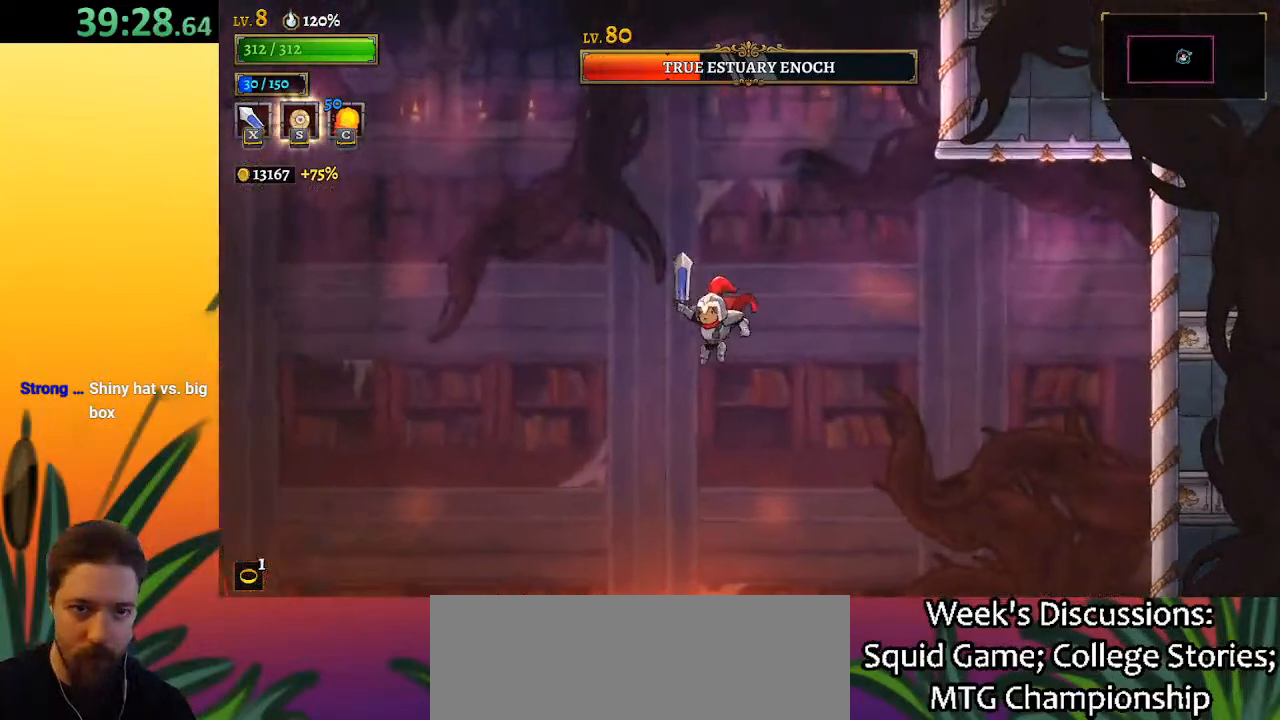
{"keys": ["x"], "events": [[50, "z", "up"], [383, "left", "up"], [467, "x", "down"]]}
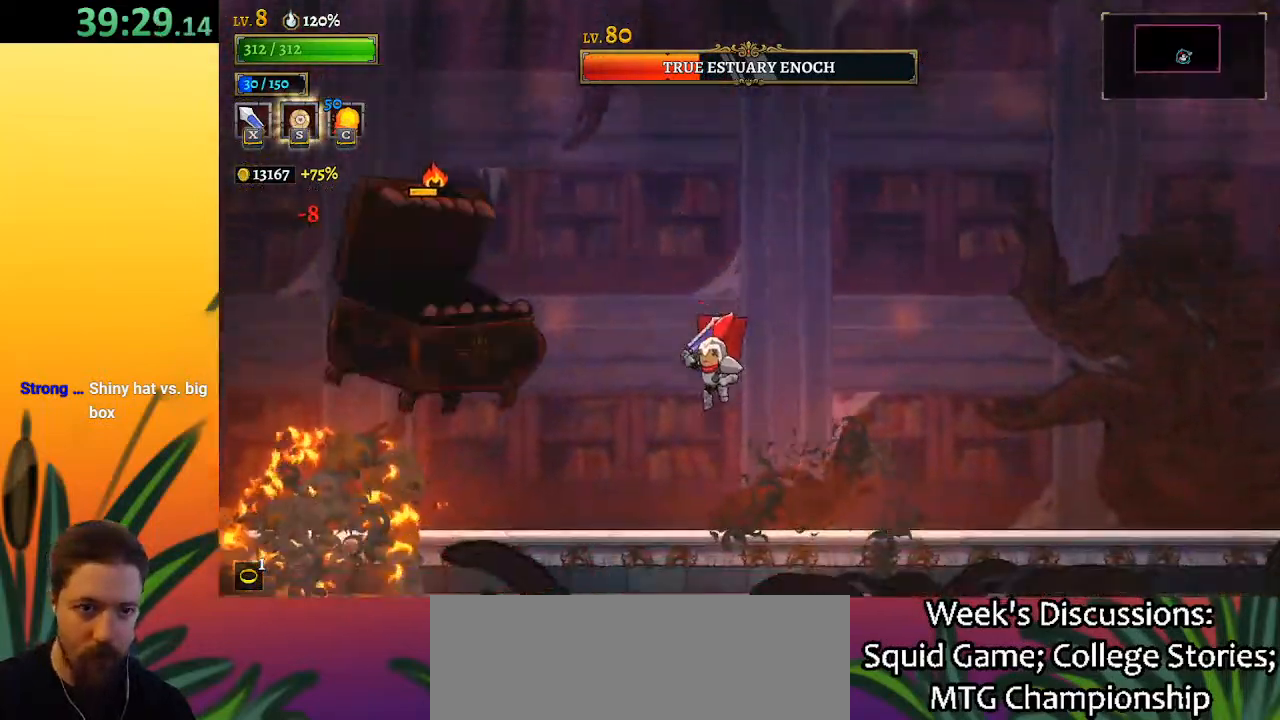
{"keys": ["left"], "events": [[117, "x", "up"], [200, "right", "down"], [433, "right", "up"], [483, "left", "down"]]}
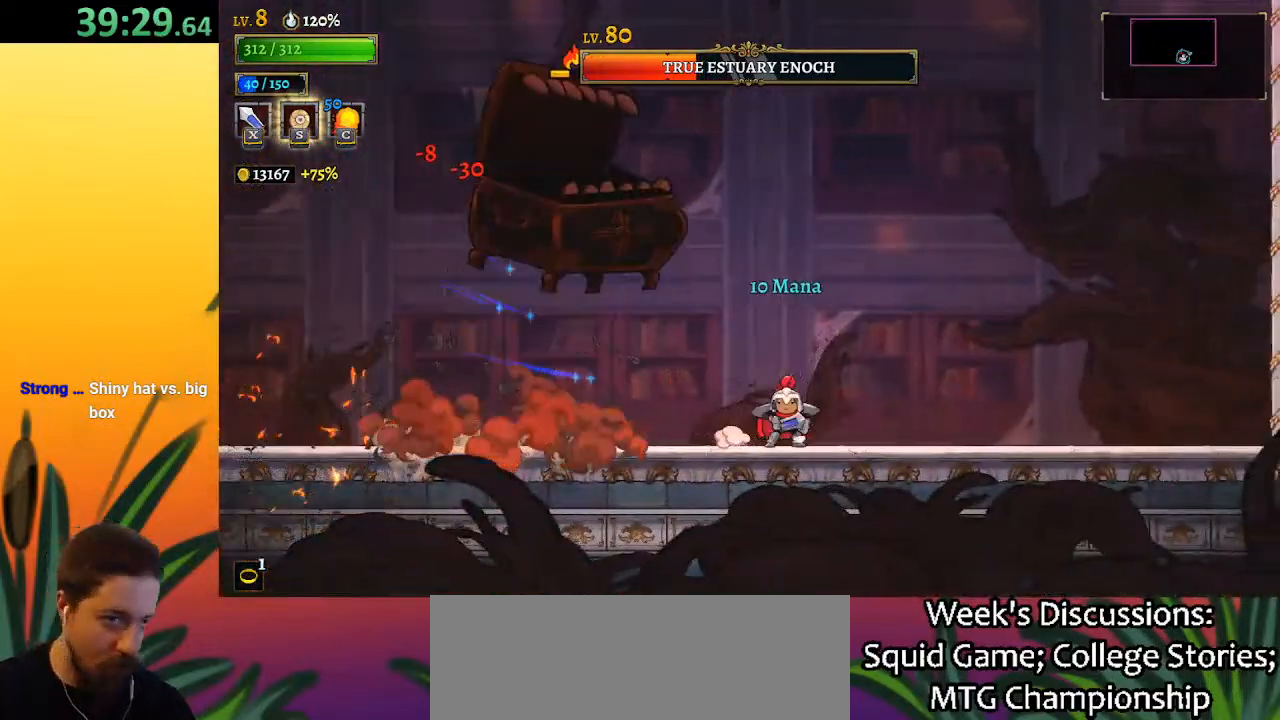
{"keys": ["left", "right"], "events": [[33, "x", "down"], [133, "x", "up"], [500, "right", "down"]]}
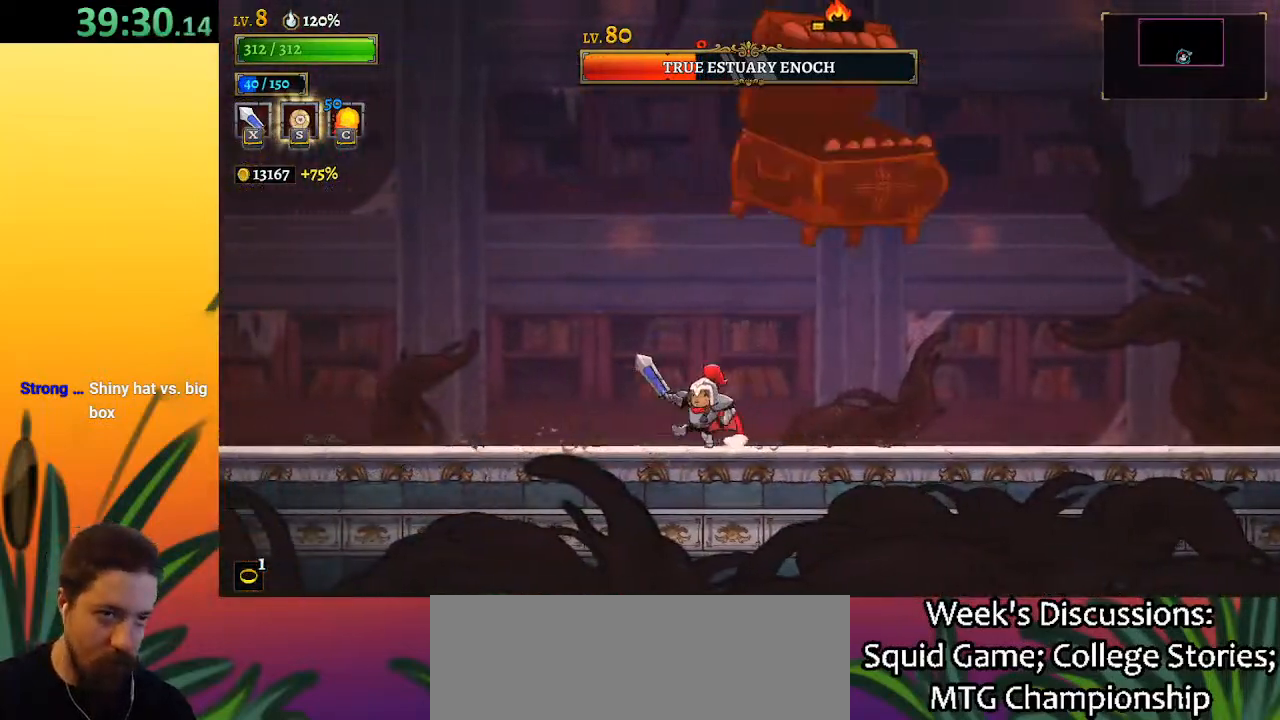
{"keys": [], "events": [[50, "left", "up"], [100, "x", "down"], [233, "x", "up"], [333, "right", "up"]]}
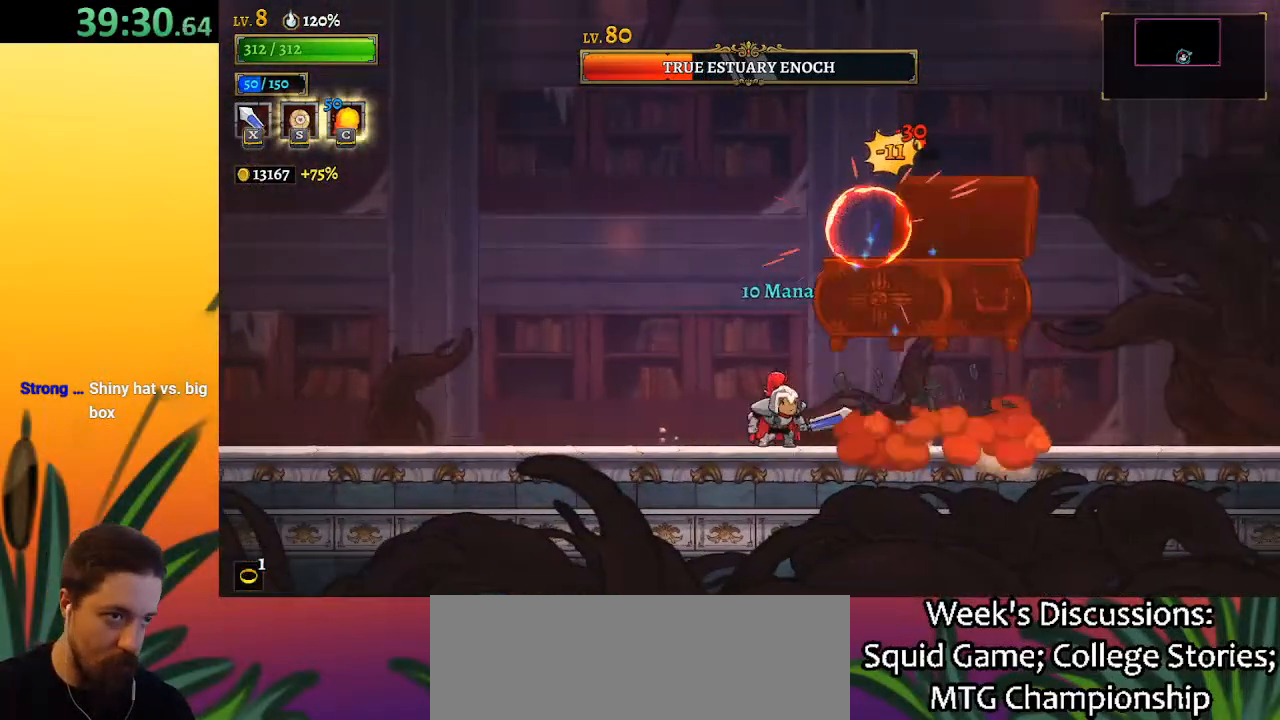
{"keys": [], "events": [[17, "x", "down"], [167, "right", "down"], [167, "x", "up"], [483, "right", "up"]]}
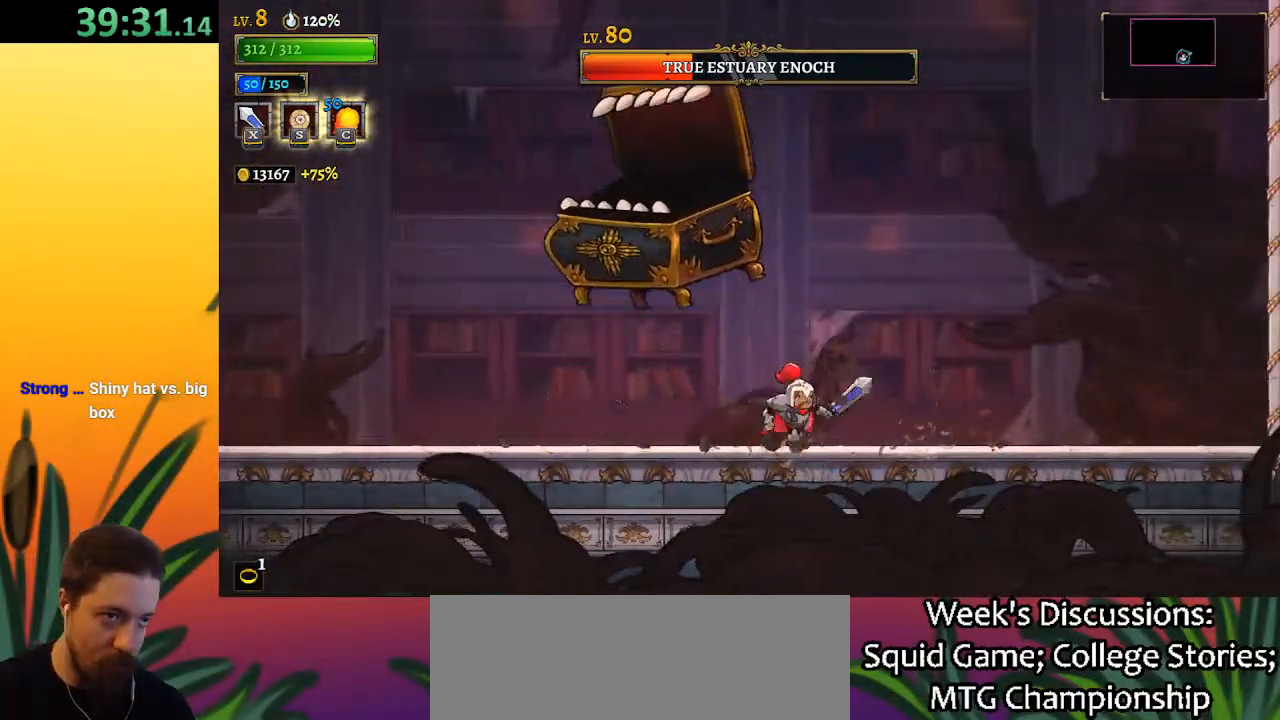
{"keys": ["x"], "events": [[33, "left", "down"], [33, "x", "down"], [133, "x", "up"], [217, "left", "up"], [500, "x", "down"]]}
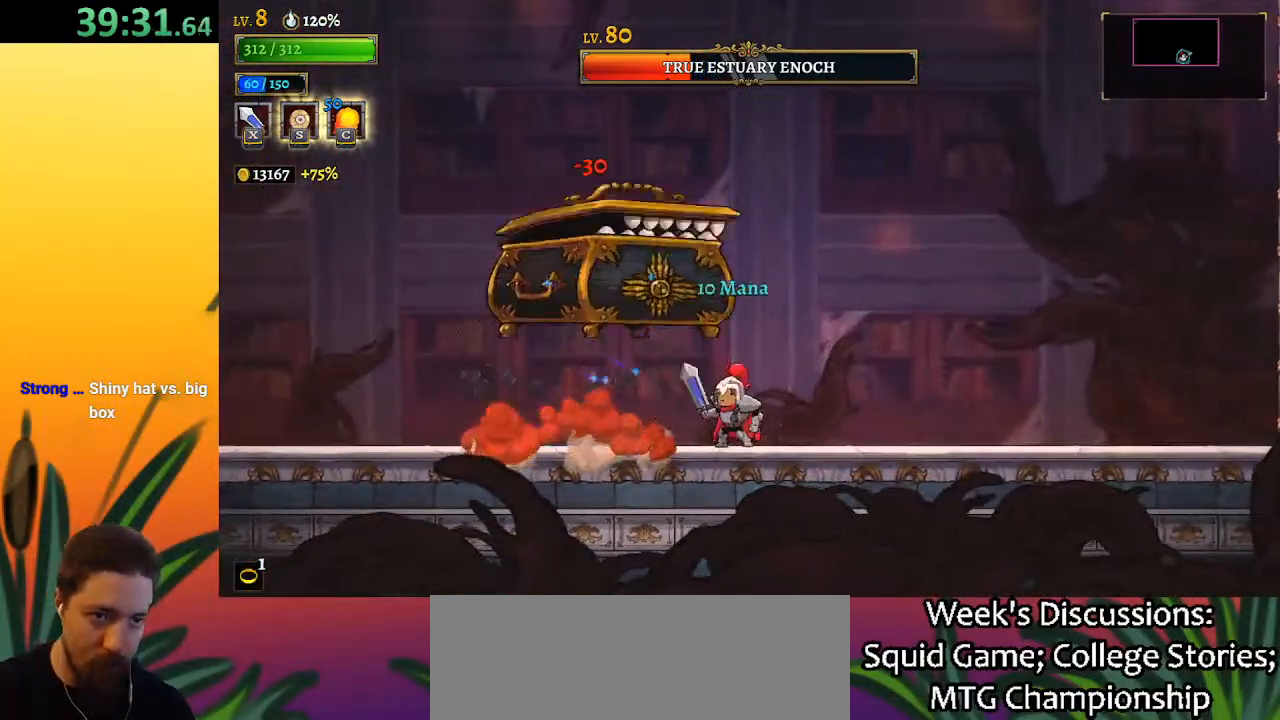
{"keys": ["left", "right"], "events": [[100, "x", "up"], [183, "left", "down"], [467, "right", "down"]]}
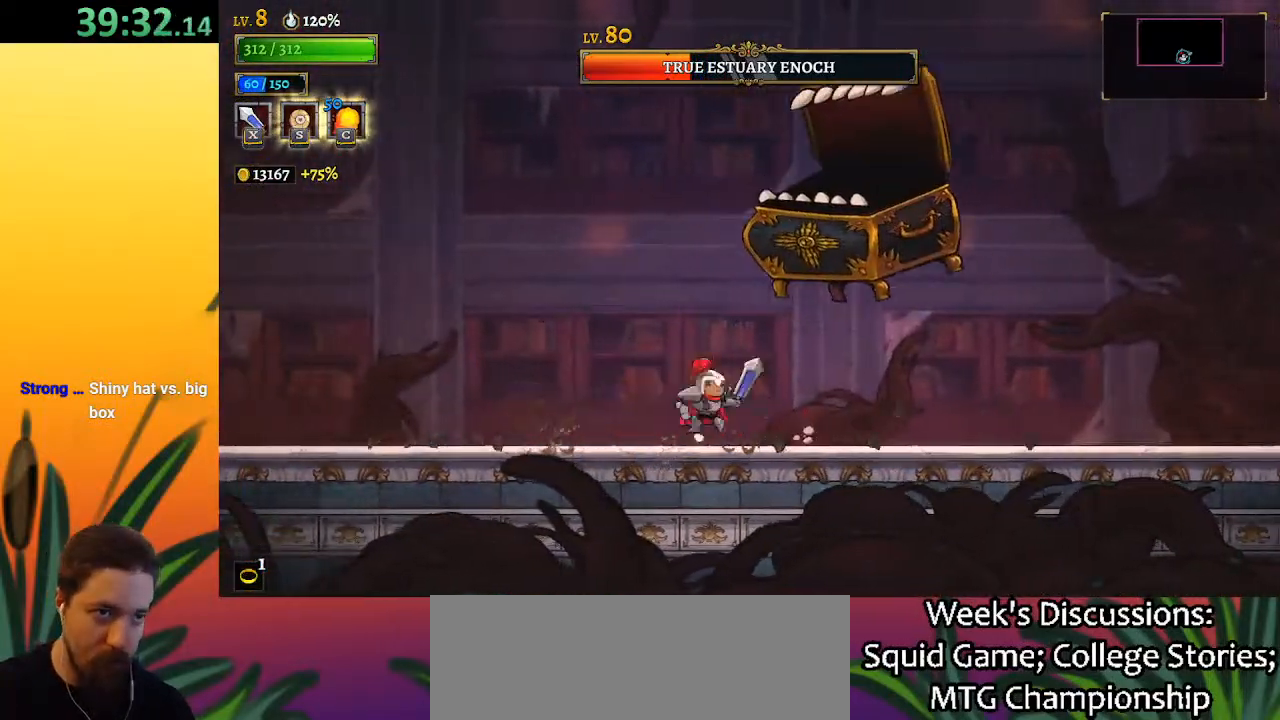
{"keys": ["right", "x"], "events": [[17, "left", "up"], [17, "x", "down"], [17, "z", "down"], [67, "left", "down"], [100, "right", "up"], [150, "z", "up"], [200, "x", "up"], [300, "left", "up"], [433, "x", "down"], [483, "right", "down"]]}
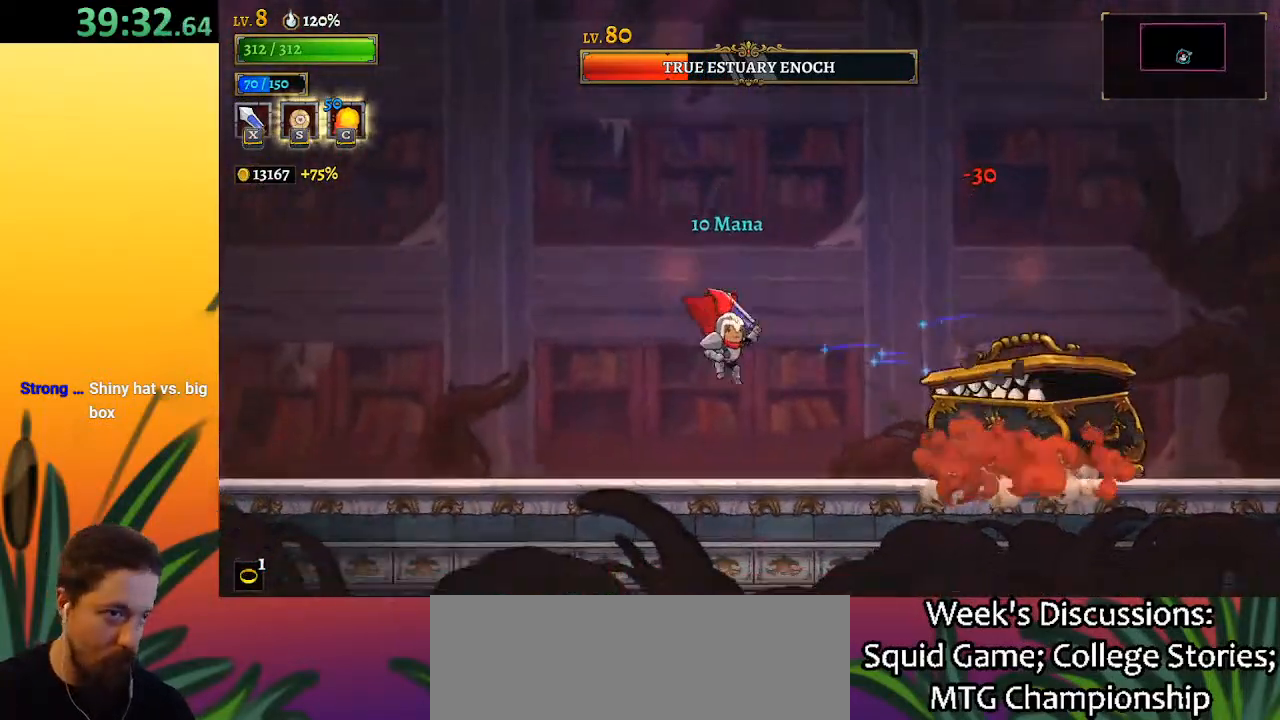
{"keys": ["x"], "events": [[83, "x", "up"], [217, "right", "up"], [450, "x", "down"]]}
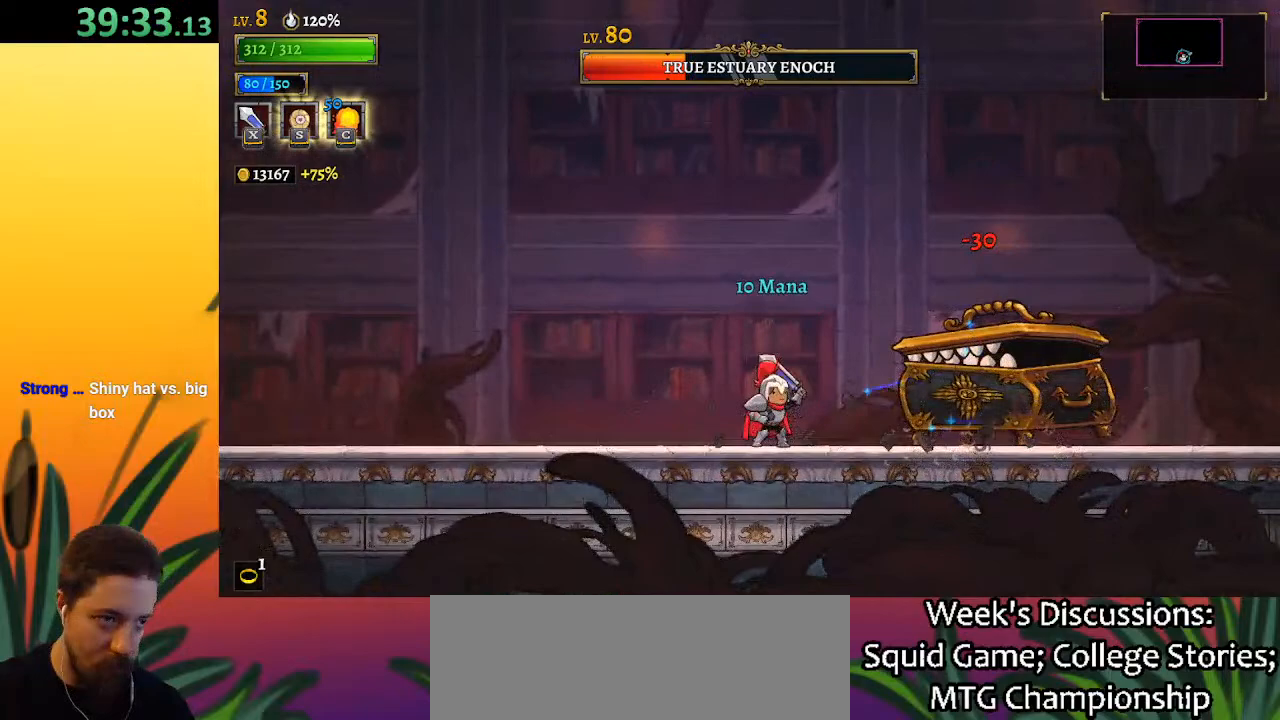
{"keys": ["left", "x", "z"], "events": [[133, "x", "up"], [333, "z", "down"], [367, "x", "down"], [467, "left", "down"]]}
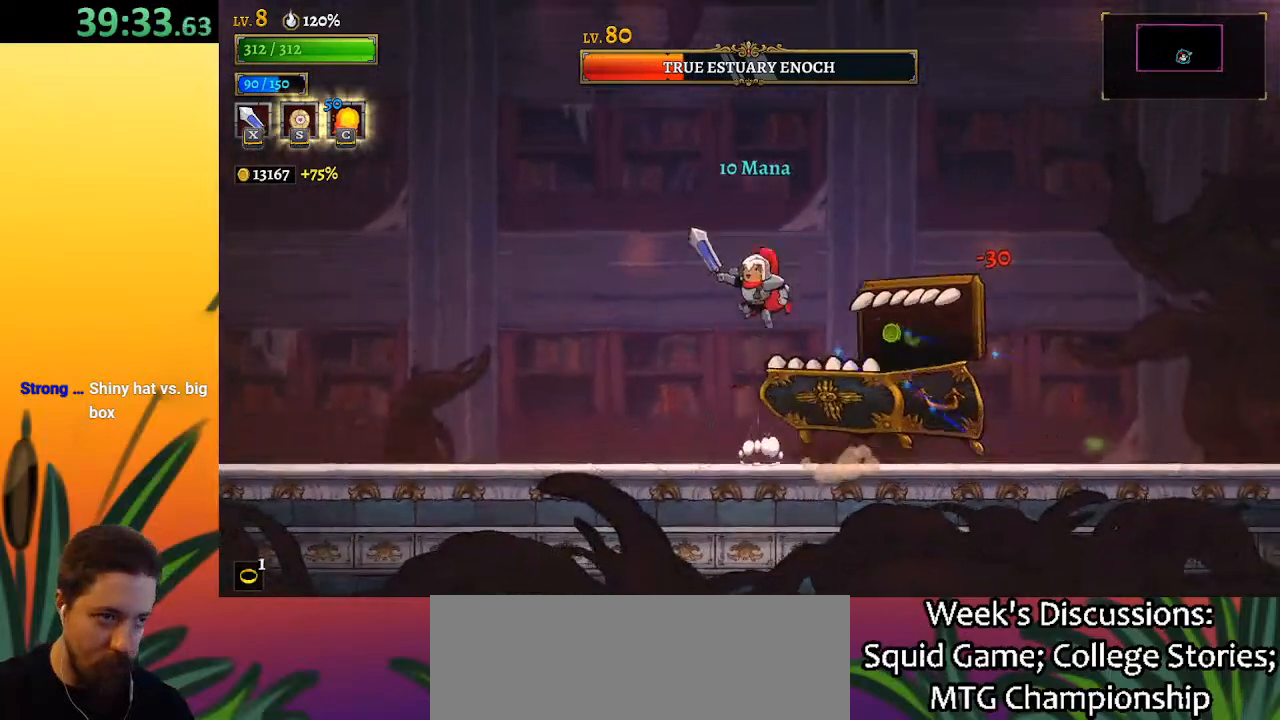
{"keys": [], "events": [[200, "left", "up"], [333, "x", "up"], [383, "z", "up"]]}
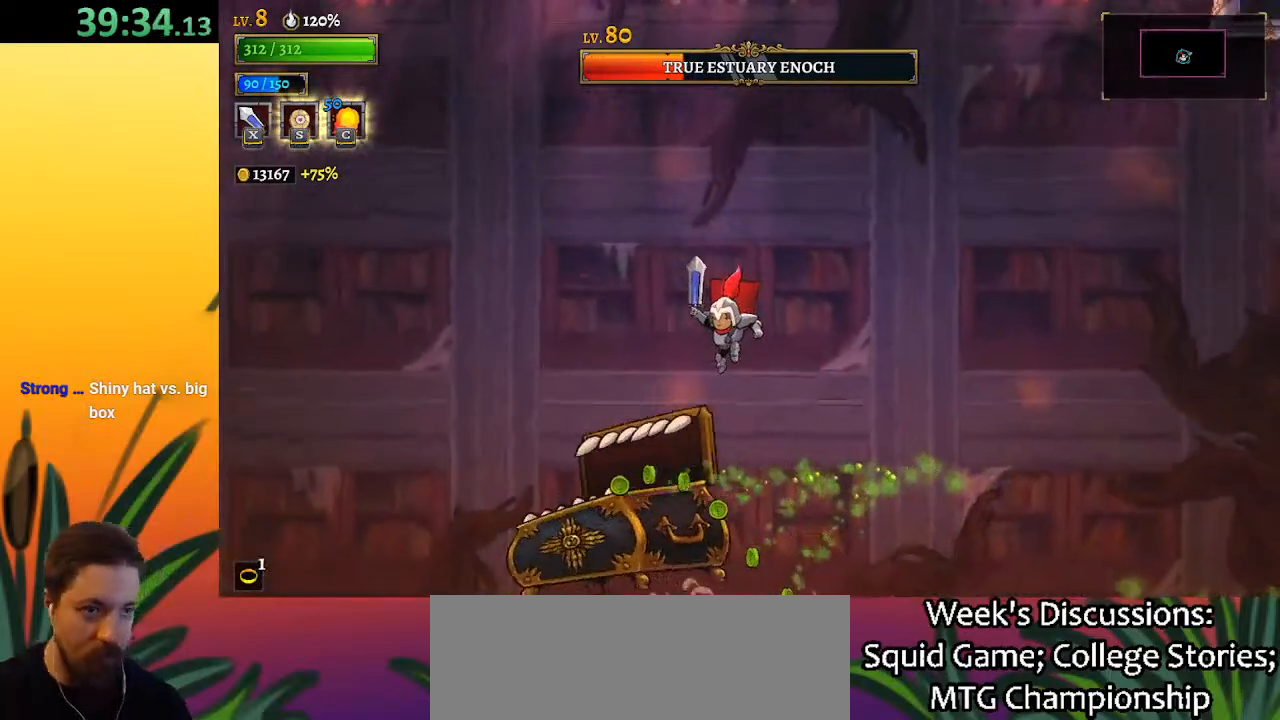
{"keys": ["d"], "events": [[33, "left", "down"], [83, "x", "down"], [167, "x", "up"], [217, "left", "up"], [267, "d", "down"]]}
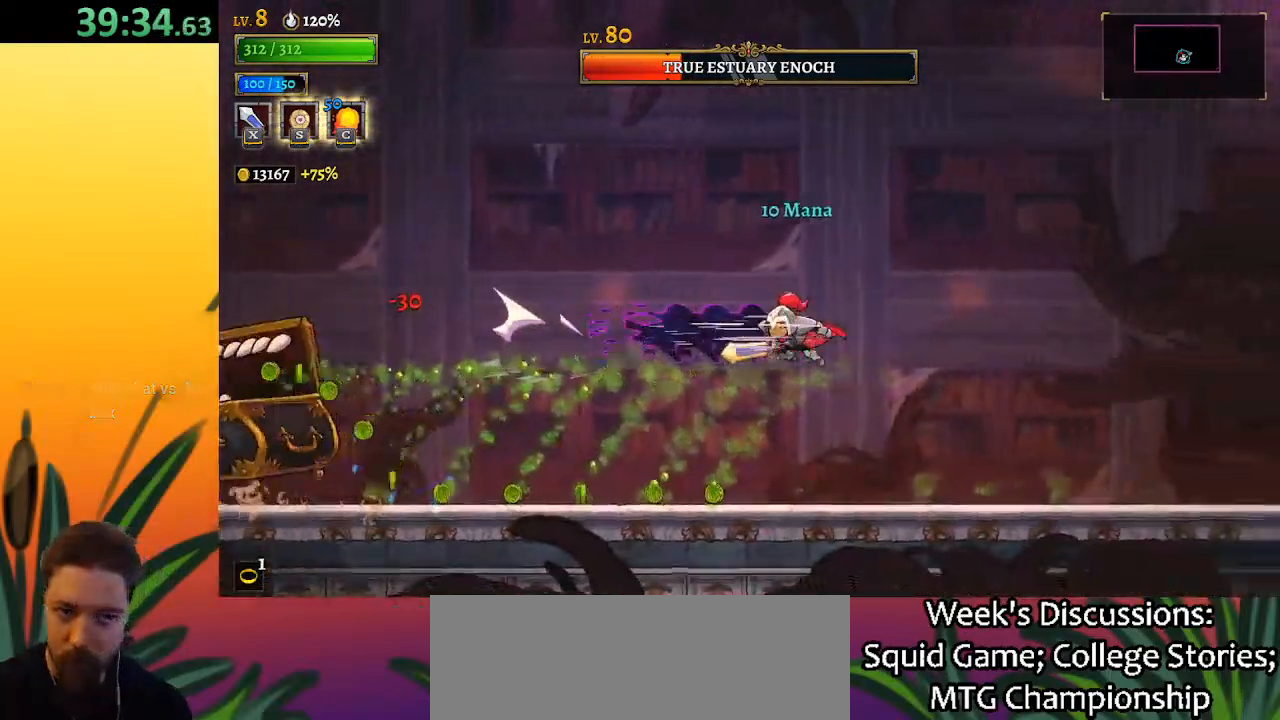
{"keys": [], "events": [[50, "d", "up"], [200, "c", "down"], [317, "c", "up"]]}
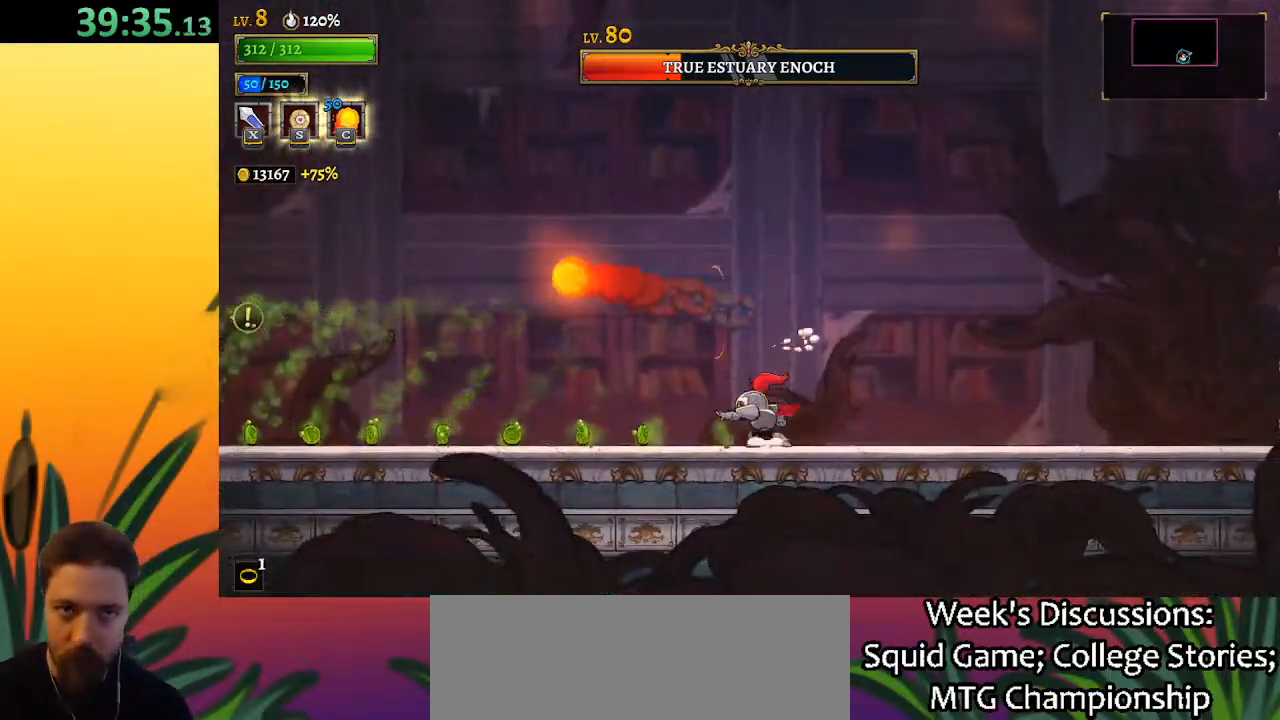
{"keys": ["left", "z"], "events": [[483, "left", "down"], [483, "z", "down"]]}
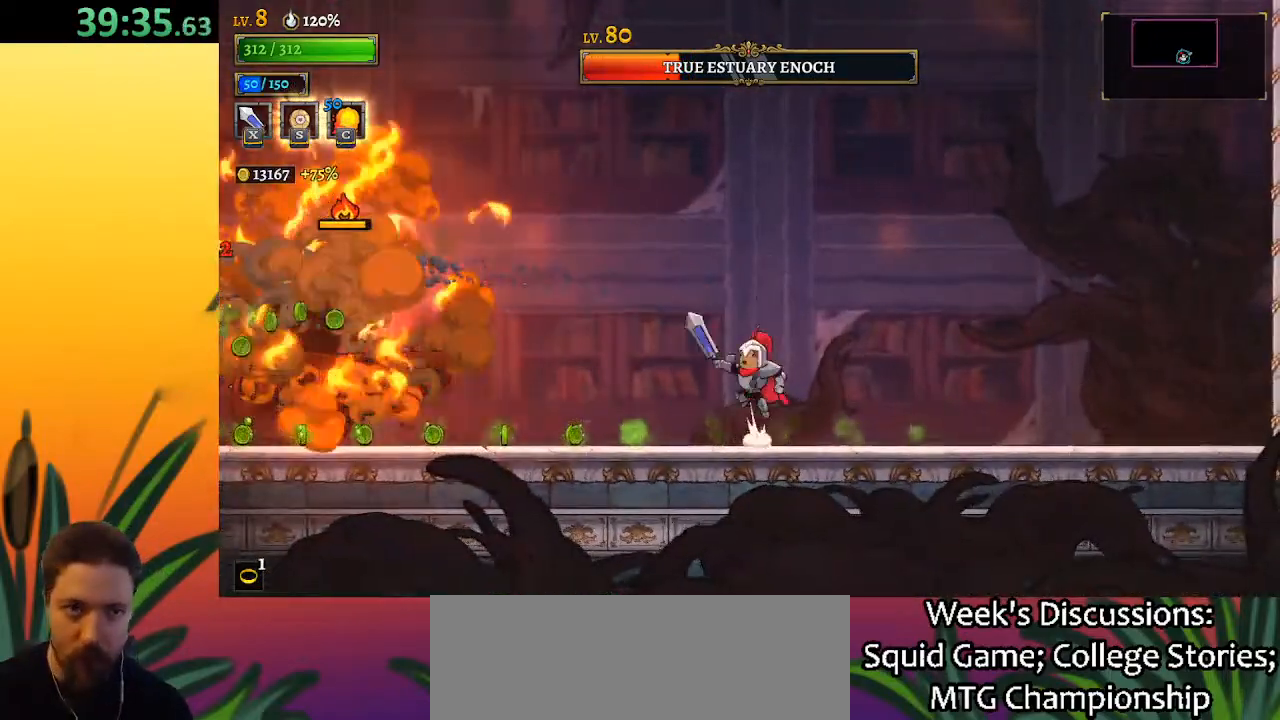
{"keys": [], "events": [[33, "x", "down"], [367, "x", "up"], [400, "z", "up"], [450, "left", "up"]]}
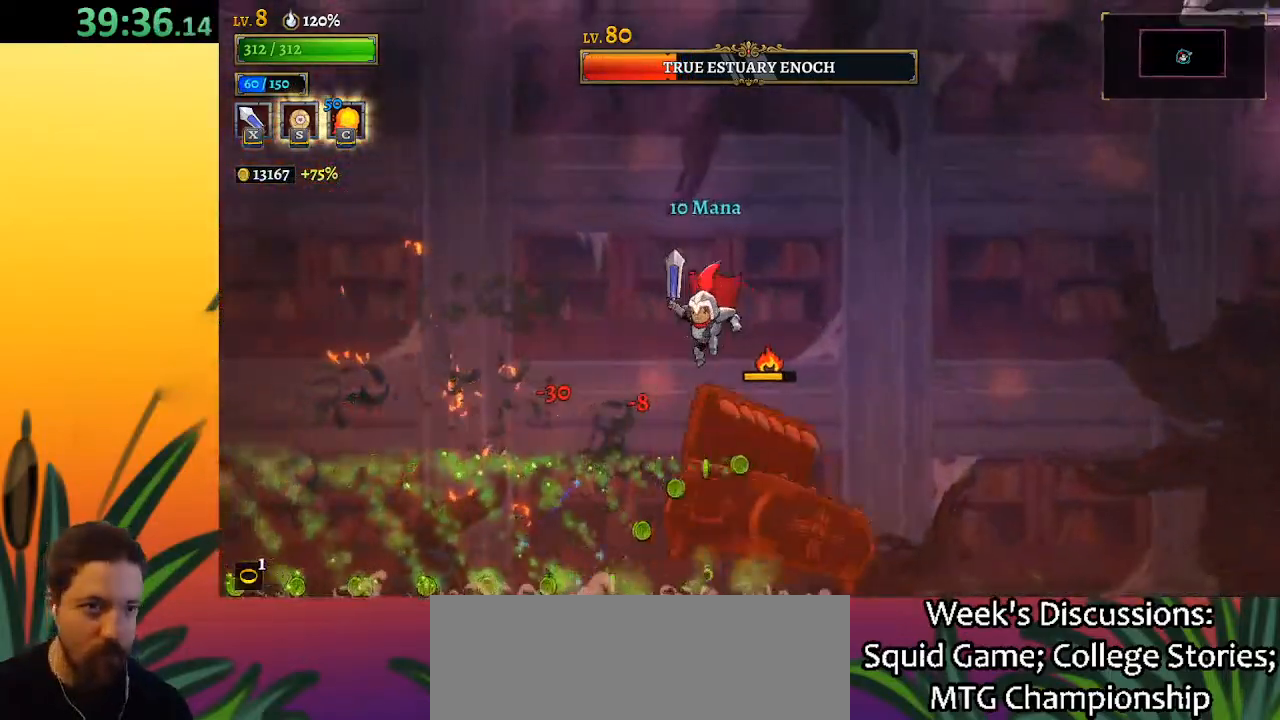
{"keys": ["a"], "events": [[50, "right", "down"], [100, "x", "down"], [183, "x", "up"], [333, "a", "down"], [333, "right", "up"]]}
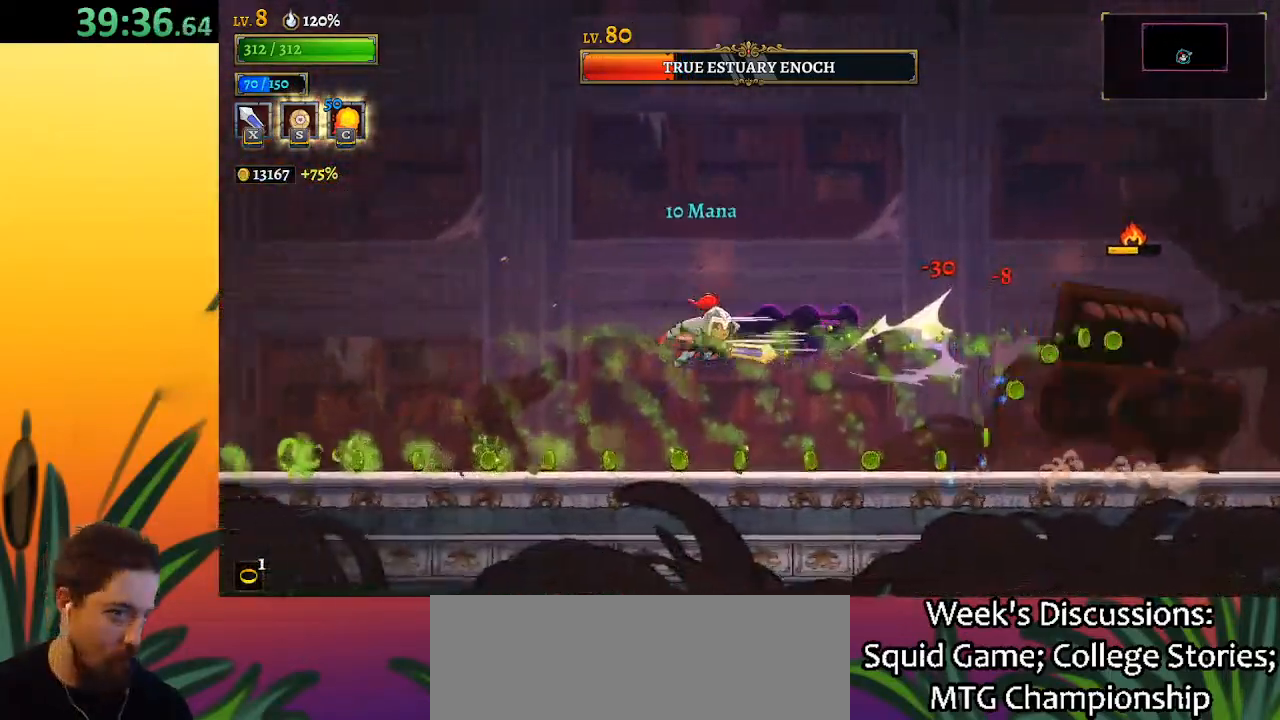
{"keys": [], "events": [[300, "a", "up"]]}
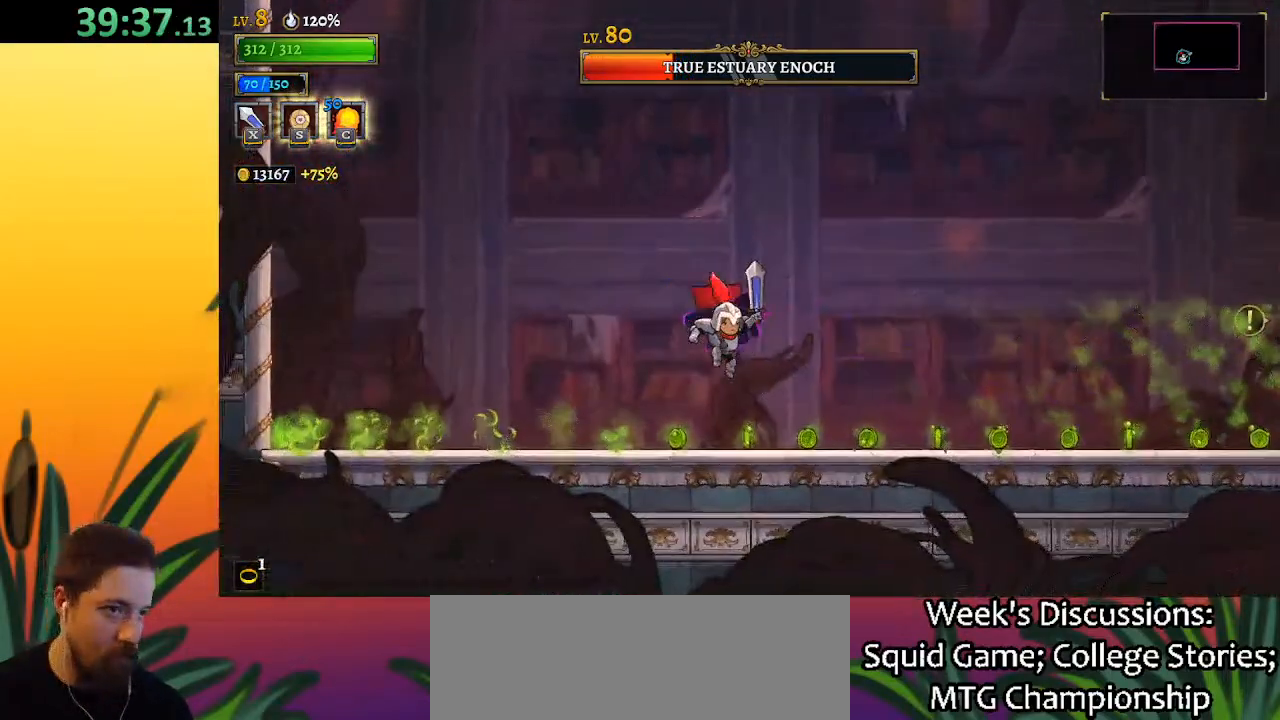
{"keys": [], "events": [[33, "z", "down"], [167, "z", "up"]]}
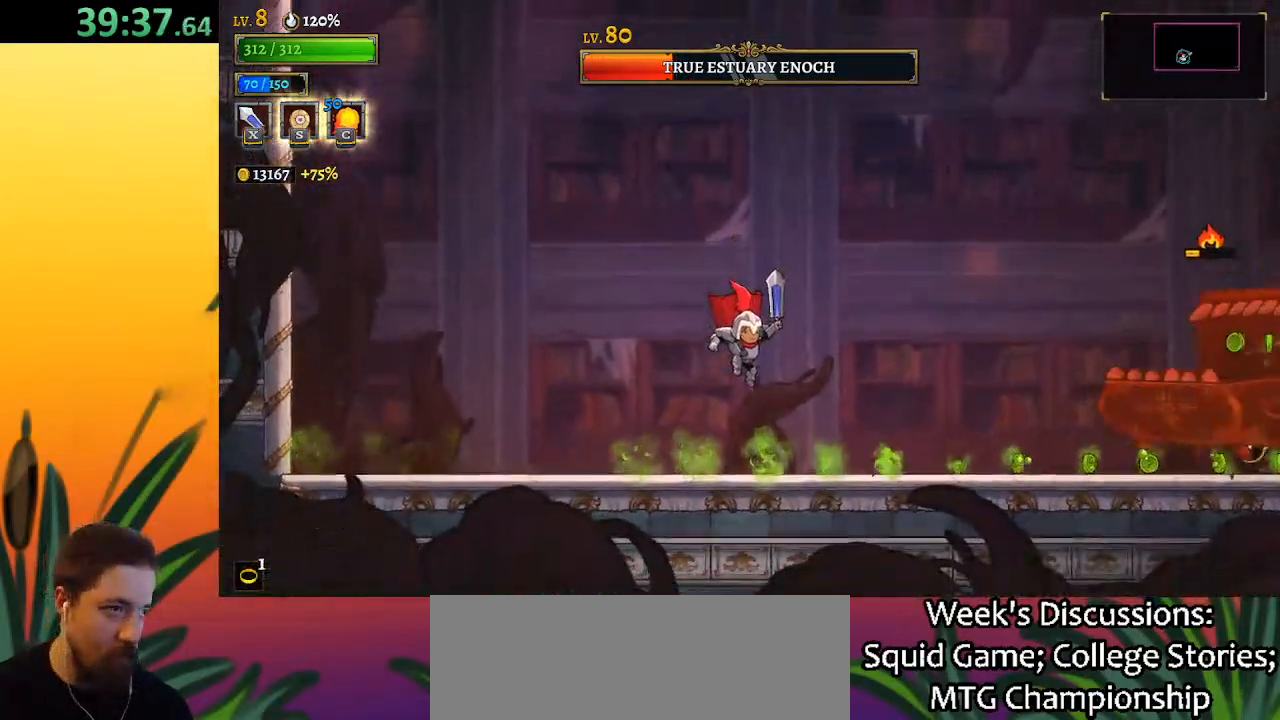
{"keys": ["right", "x", "z"], "events": [[200, "z", "down"], [233, "x", "down"], [333, "right", "down"]]}
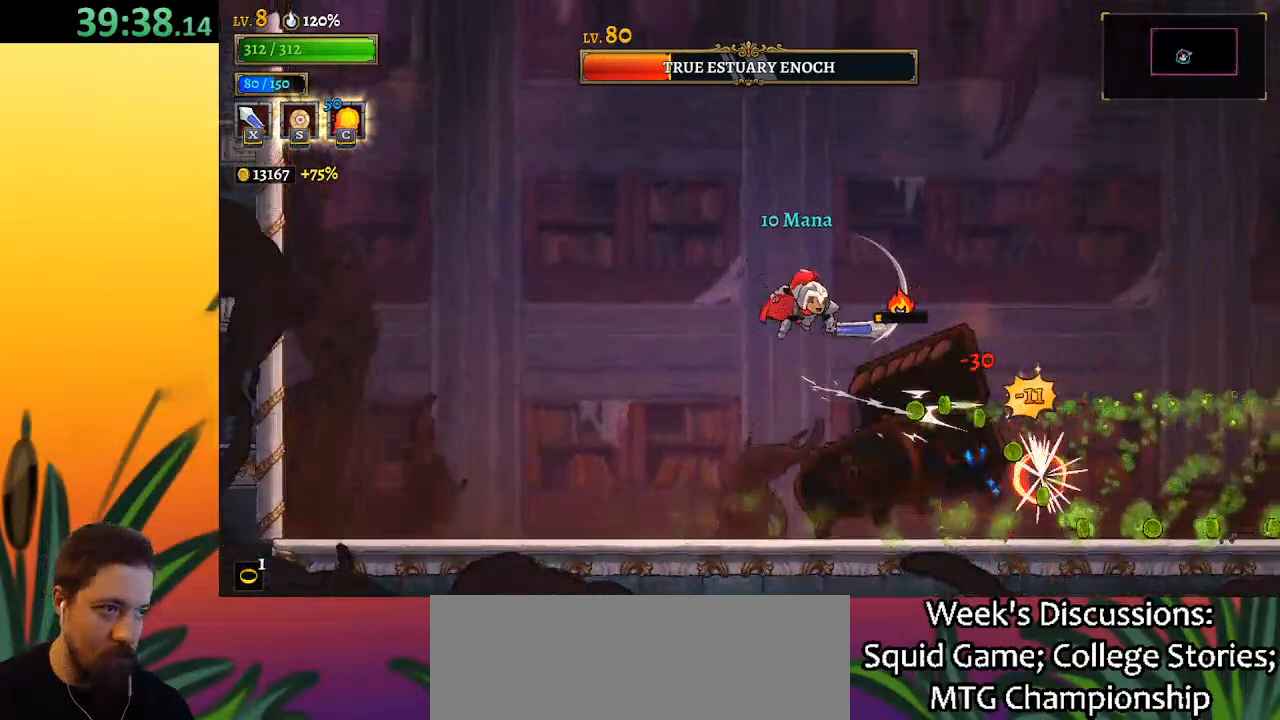
{"keys": ["left"], "events": [[117, "x", "up"], [167, "z", "up"], [300, "left", "down"], [300, "right", "up"], [350, "x", "down"], [450, "x", "up"]]}
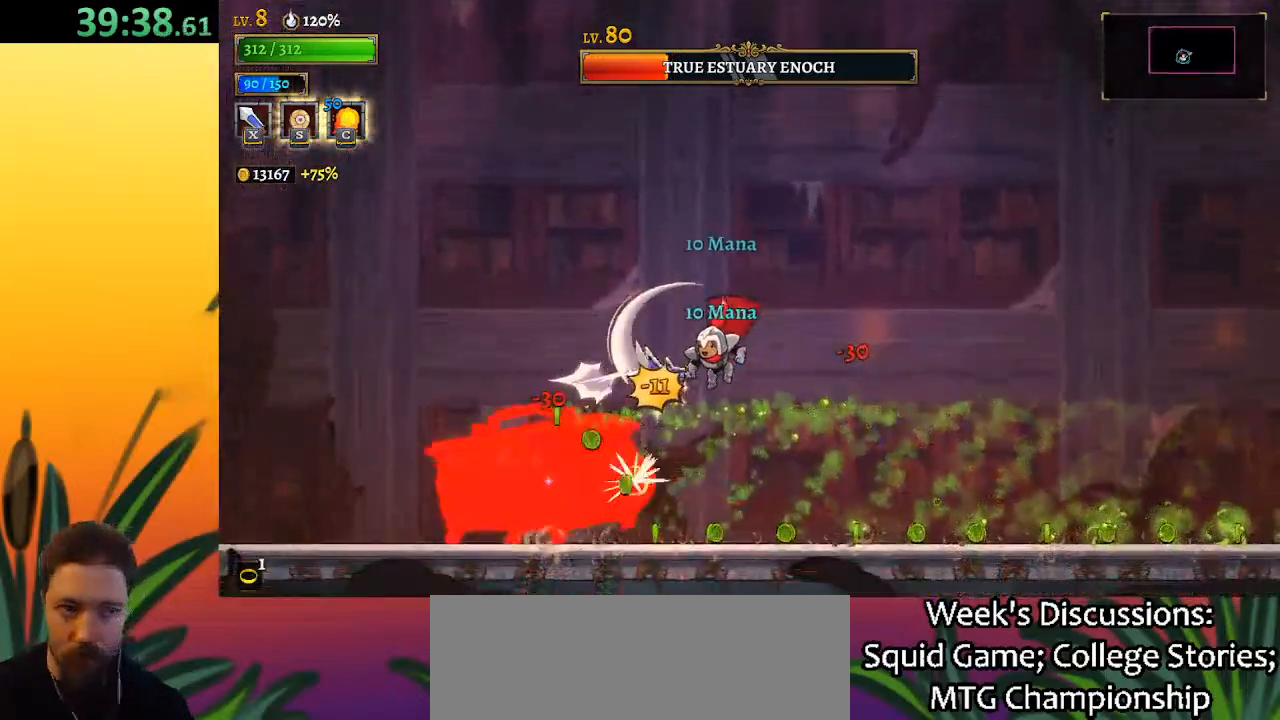
{"keys": ["d"], "events": [[83, "d", "down"], [133, "left", "up"]]}